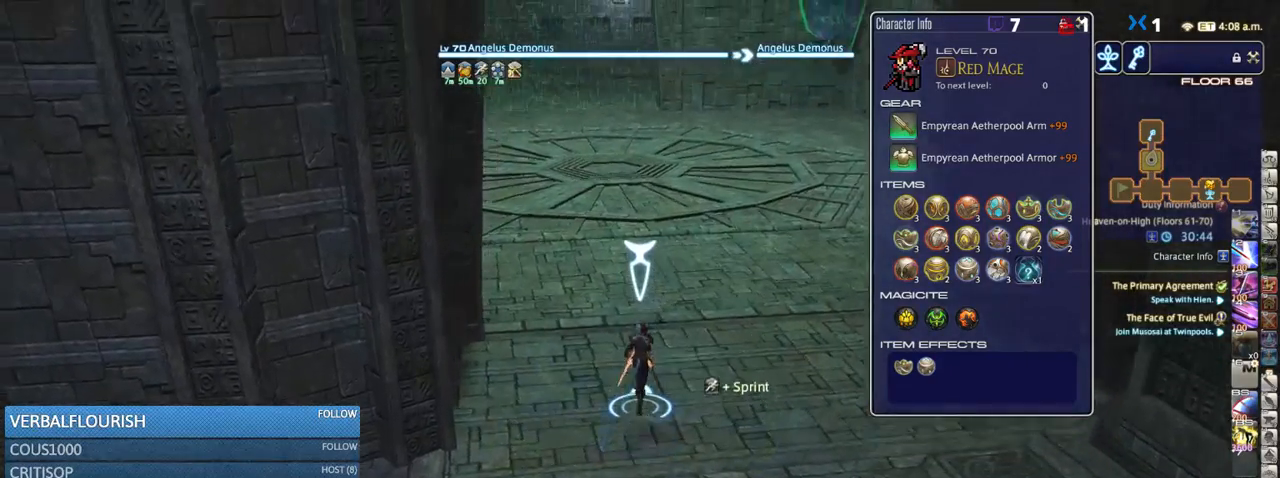
Gameplay with keyboard; each line is a JSON object with the keys held at the frame after it. "events" lists presses ("down") and releases ("up") of ".", "/", "0", "1", "2", "3", "4", "5", "6", "7", "8", "9", "a", "alt_l", "alt_r", "b", "backslash", "backspace", "c", "caps_lock", "comma", "ctrl_l", "ctrl_r", "d", "down", "e", "equals", "escape", "f", "f1", "f10", "f11", "f12", "f2", "f3", "f4", "f5", "f6", "f7", "f8", "f9", "g", "h", "i", "j", "k", "l", "lbracket", "left", "m", "minus", "n", "o", "p", "q", "quote", "r", "rbracket", "return", "right", "s", "semicolon", "shift_l", "shift_r", "space", "super_l", "super_r", "t", "tab", "tilde", "u", "up", "v", "w", "x", "y" and "z" between this image and that frame as [ms after this image, input, new state], when the widget could be followed in between. No other keys are recorded. Mouse input is not recorded.
{"keys": ["w"], "events": [[83, "p", "up"]]}
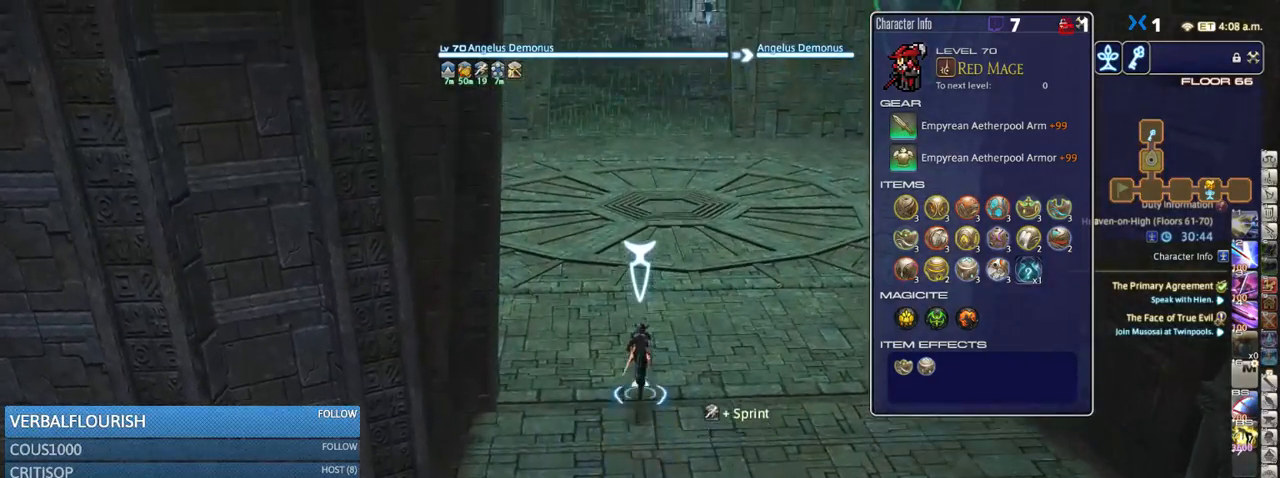
{"keys": ["w"], "events": [[216, "space", "down"], [400, "space", "up"]]}
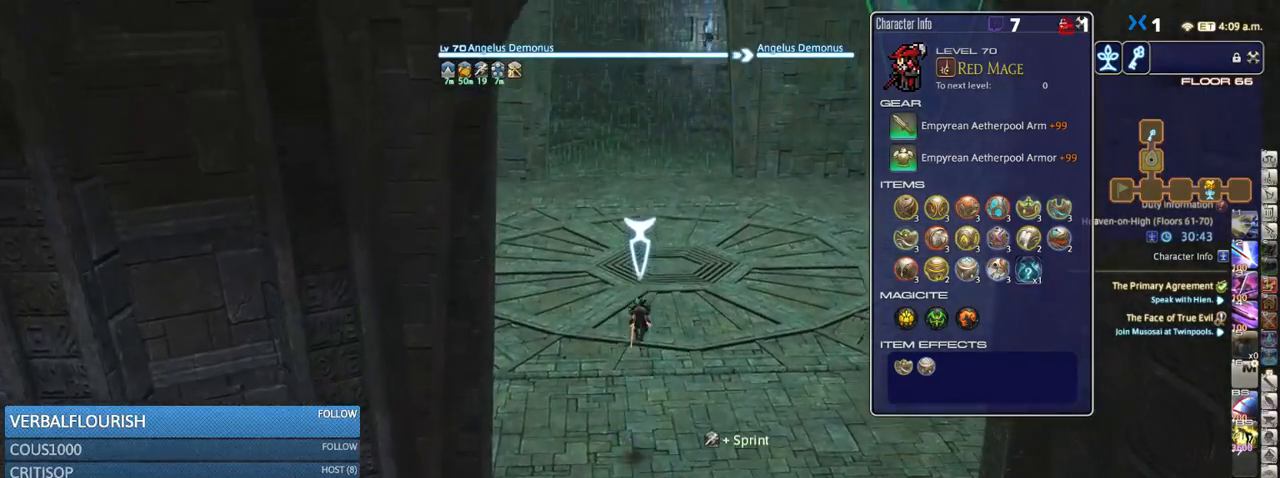
{"keys": ["w"], "events": []}
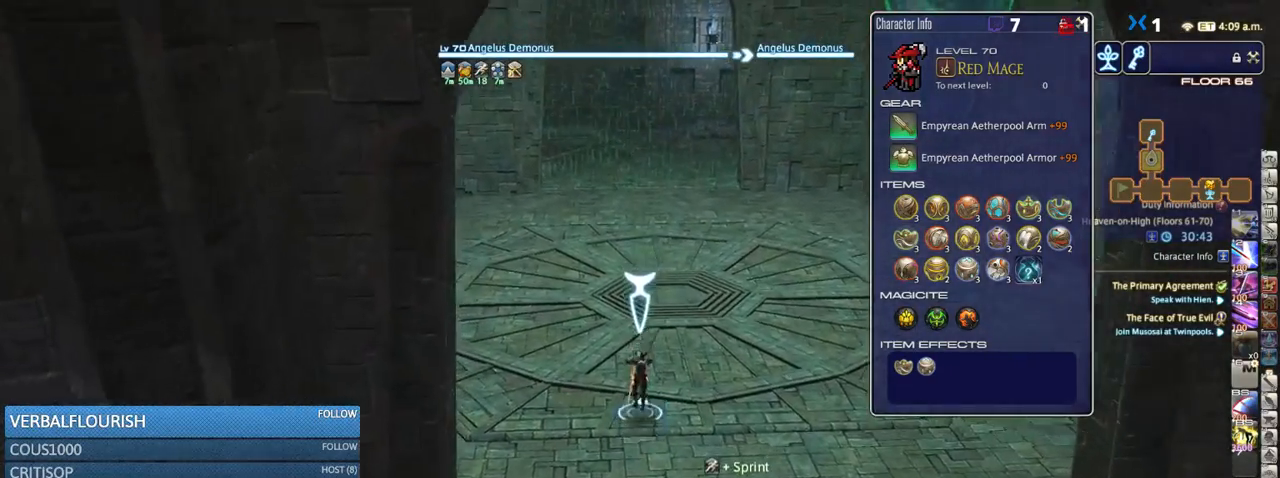
{"keys": ["w"], "events": [[50, "space", "down"], [433, "space", "up"]]}
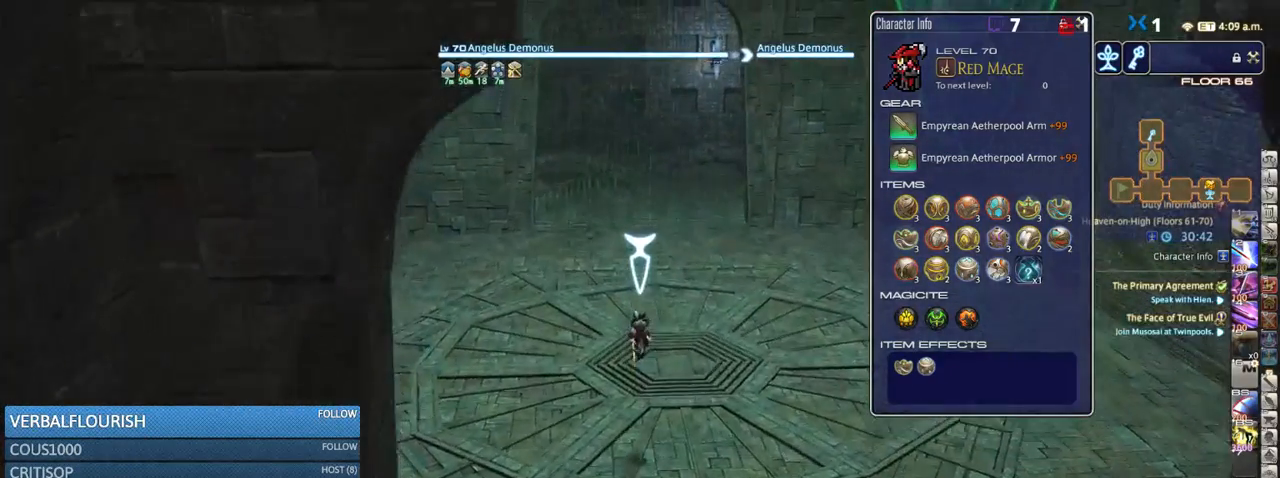
{"keys": ["space", "w"], "events": [[66, "l", "down"], [150, "l", "up"], [466, "space", "down"]]}
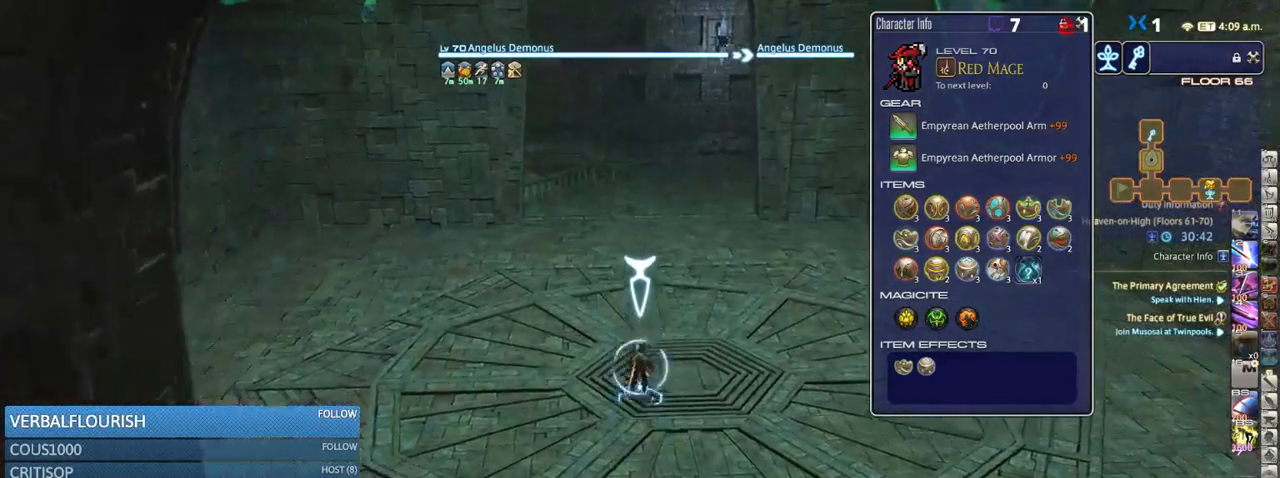
{"keys": ["w"], "events": [[116, "space", "up"], [216, "o", "down"], [283, "o", "up"], [400, "return", "down"], [483, "return", "up"]]}
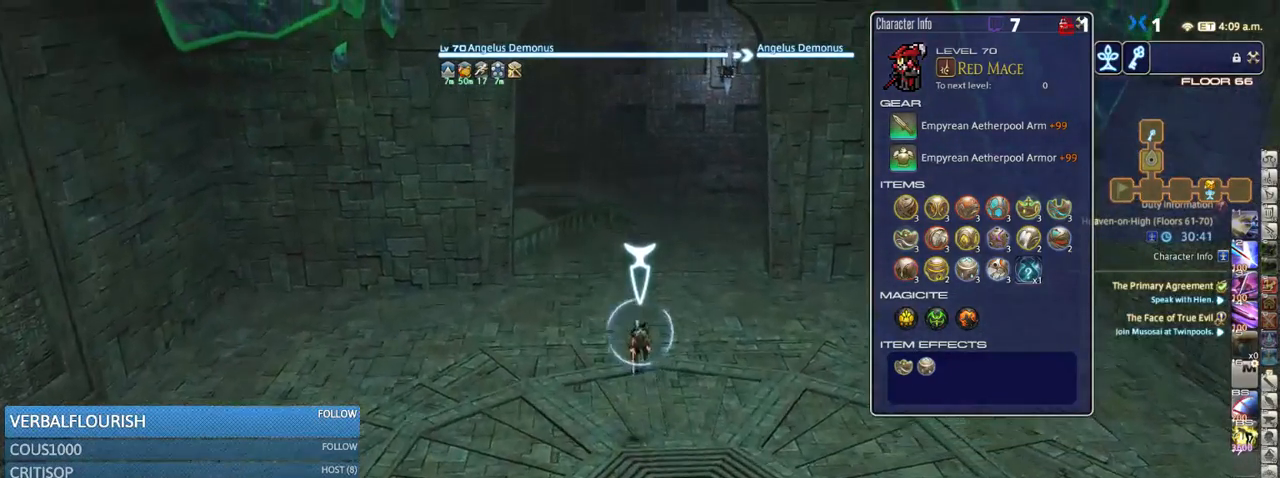
{"keys": ["w"], "events": [[266, "space", "down"], [366, "space", "up"]]}
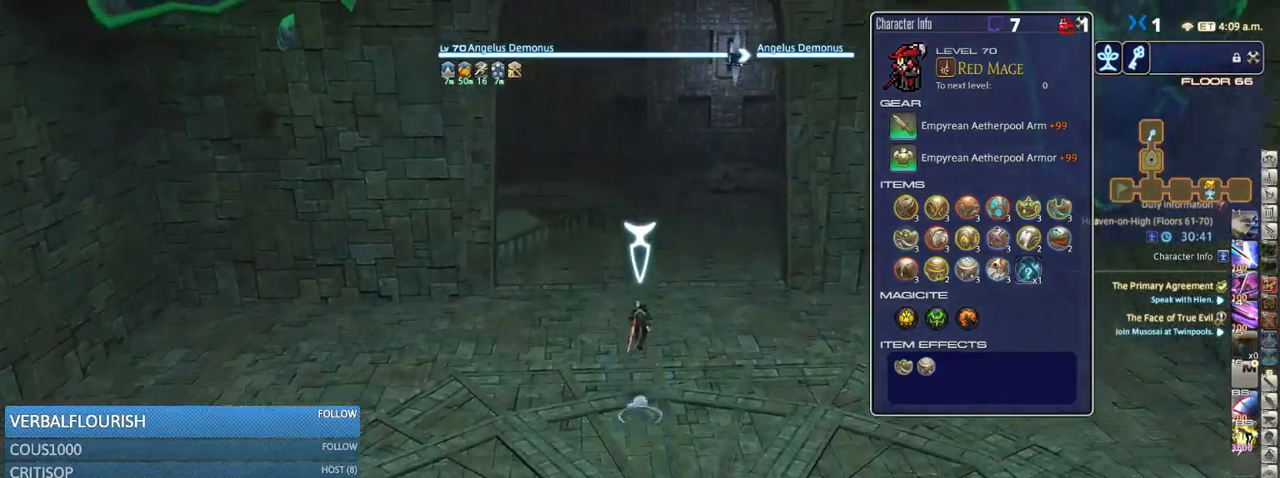
{"keys": ["w"], "events": [[300, "tilde", "down"], [400, "tilde", "up"]]}
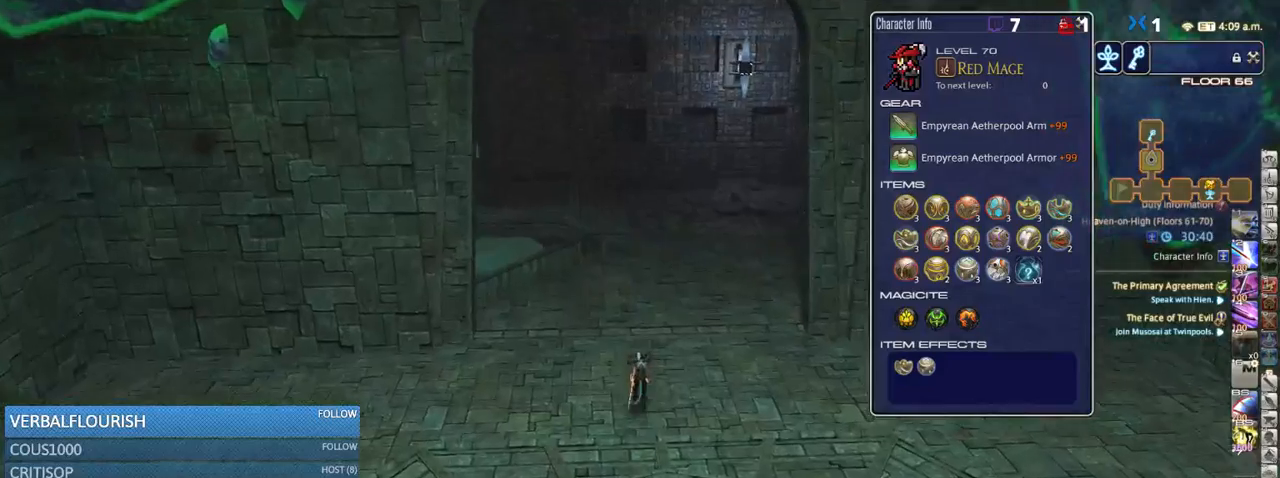
{"keys": ["w"], "events": [[150, "space", "down"], [250, "space", "up"]]}
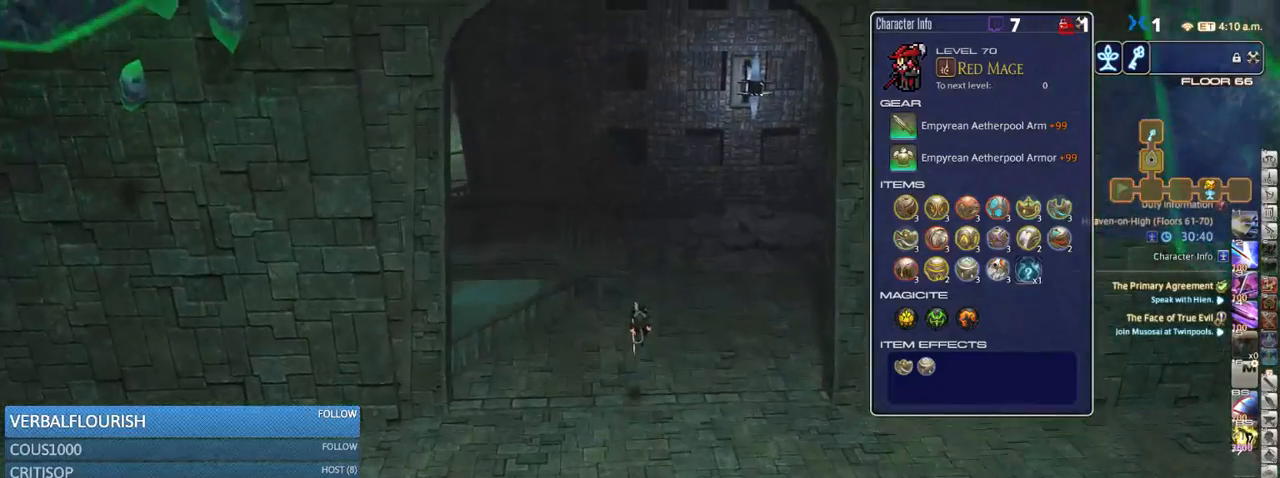
{"keys": ["d", "w"], "events": [[183, "l", "down"], [216, "l", "up"], [333, "p", "down"], [366, "d", "down"], [483, "p", "up"]]}
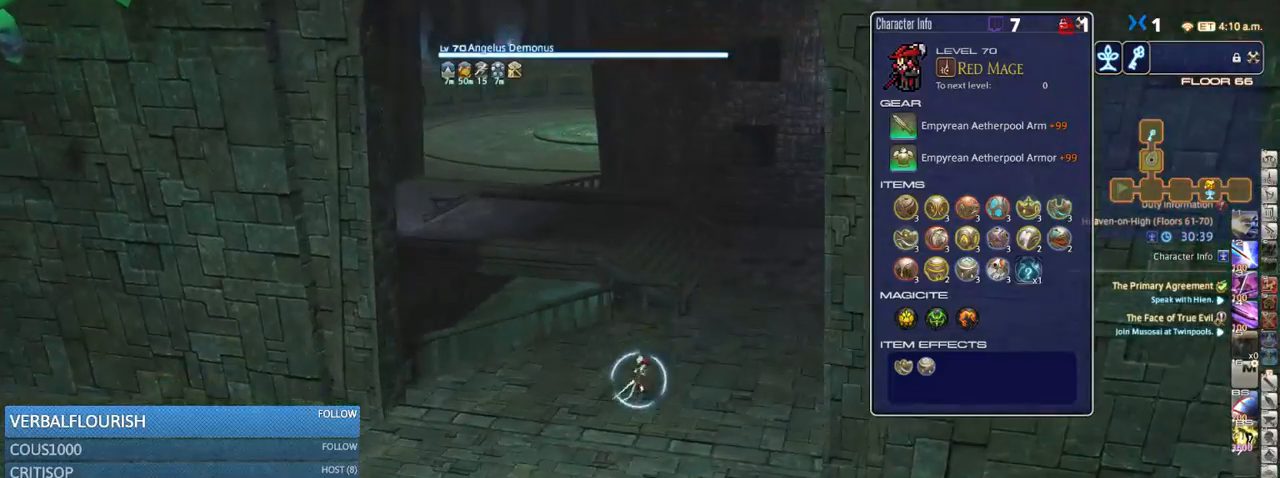
{"keys": ["w"], "events": [[366, "d", "up"]]}
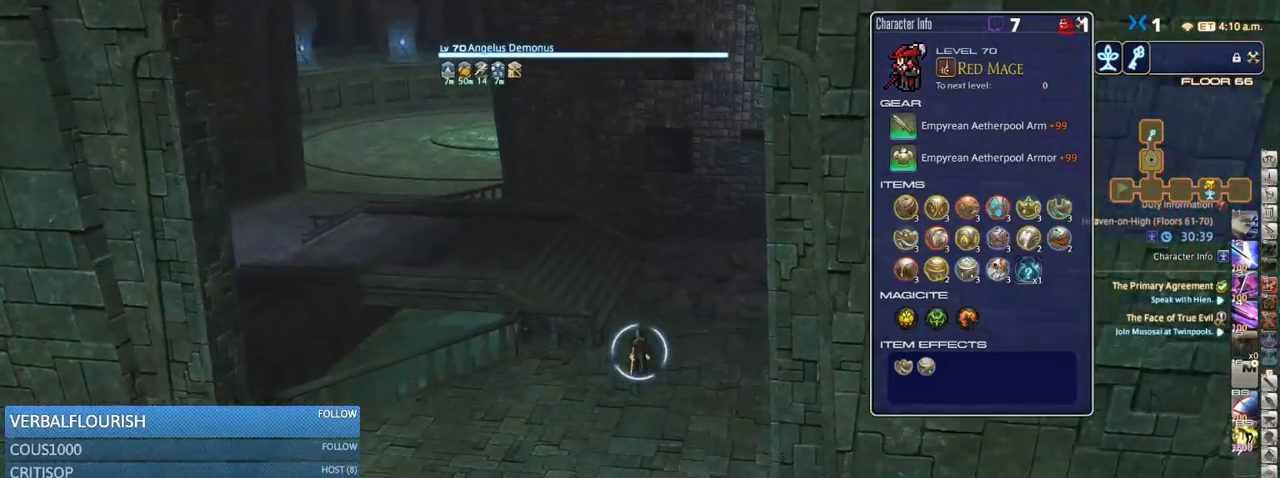
{"keys": ["p", "w"], "events": [[383, "p", "down"]]}
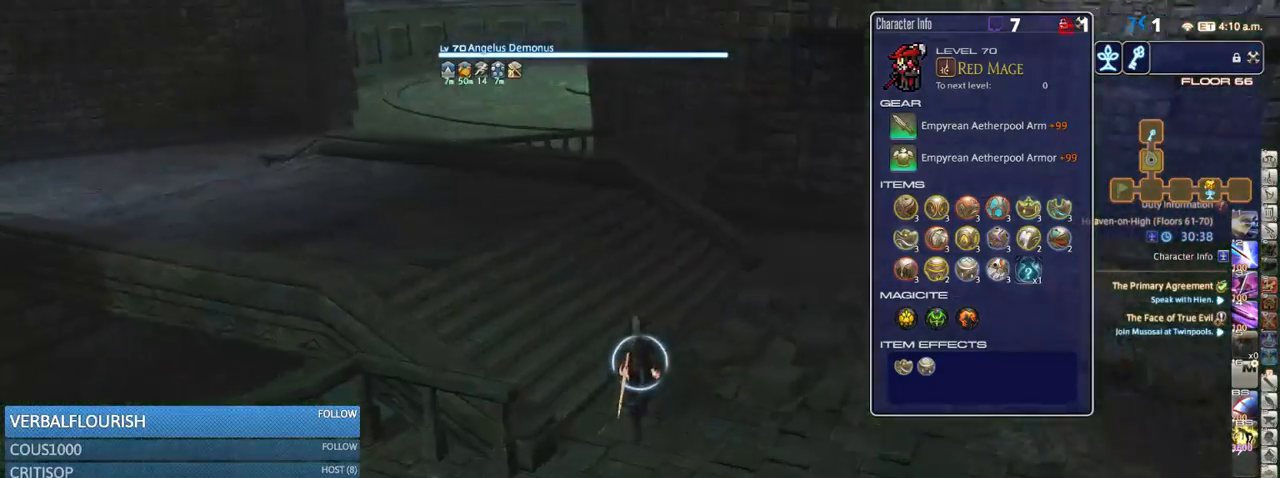
{"keys": ["p", "w"], "events": [[50, "a", "down"], [100, "p", "up"], [350, "p", "down"], [466, "a", "up"]]}
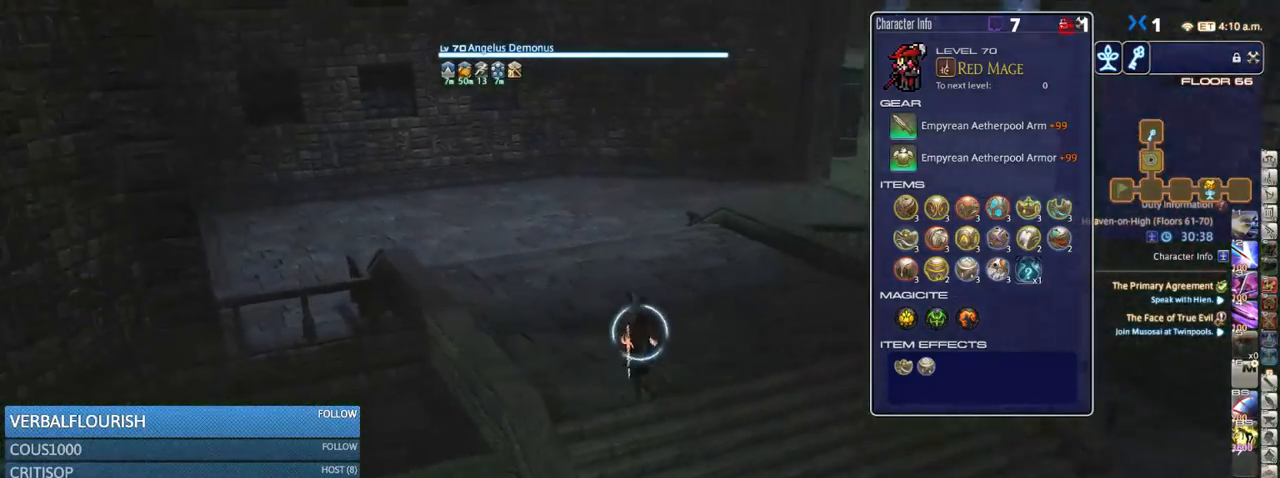
{"keys": ["w"], "events": [[50, "p", "up"]]}
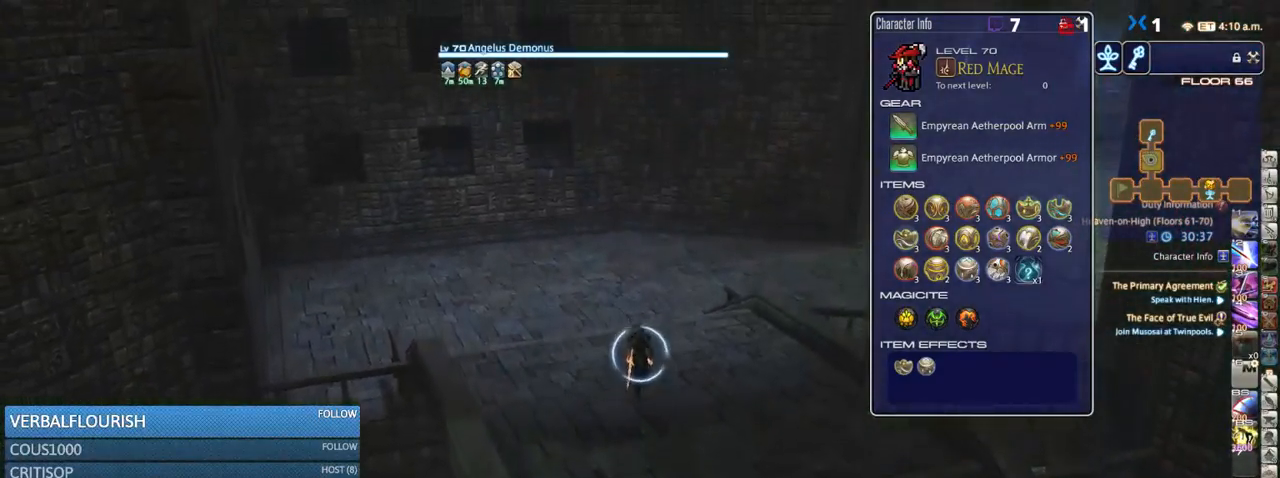
{"keys": ["rbracket", "w"], "events": [[66, "l", "down"], [183, "l", "up"], [266, "return", "down"], [333, "return", "up"], [483, "rbracket", "down"]]}
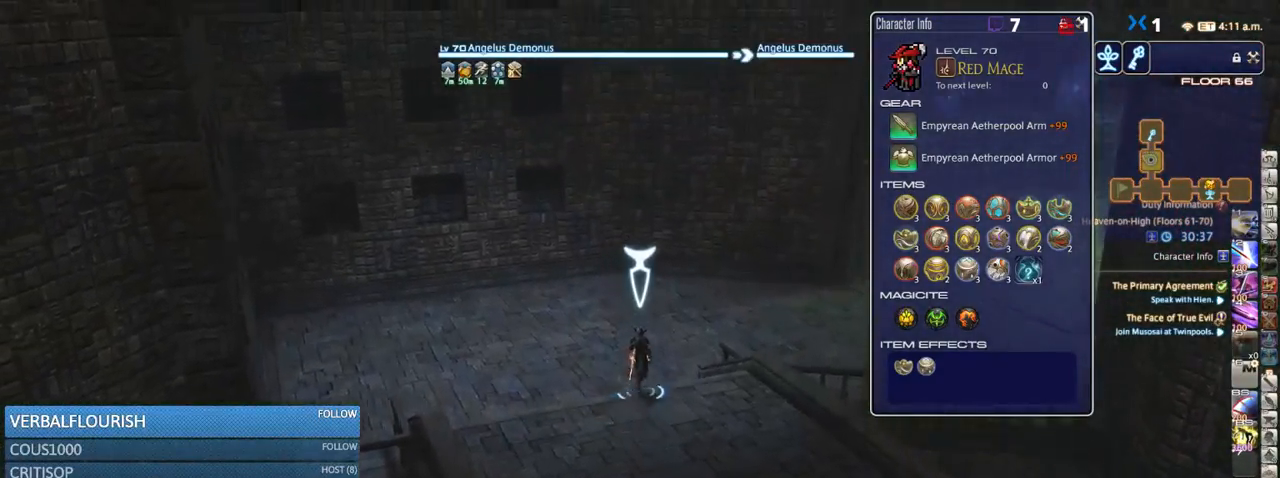
{"keys": ["a", "rbracket", "w"], "events": [[233, "a", "down"]]}
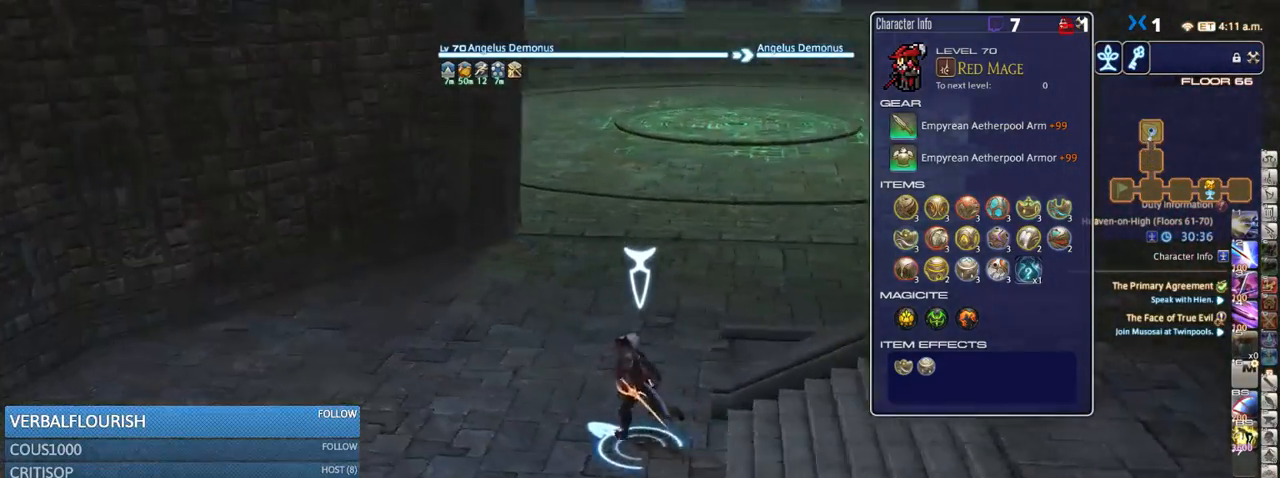
{"keys": ["rbracket", "w"], "events": [[200, "rbracket", "up"], [233, "a", "up"], [483, "rbracket", "down"]]}
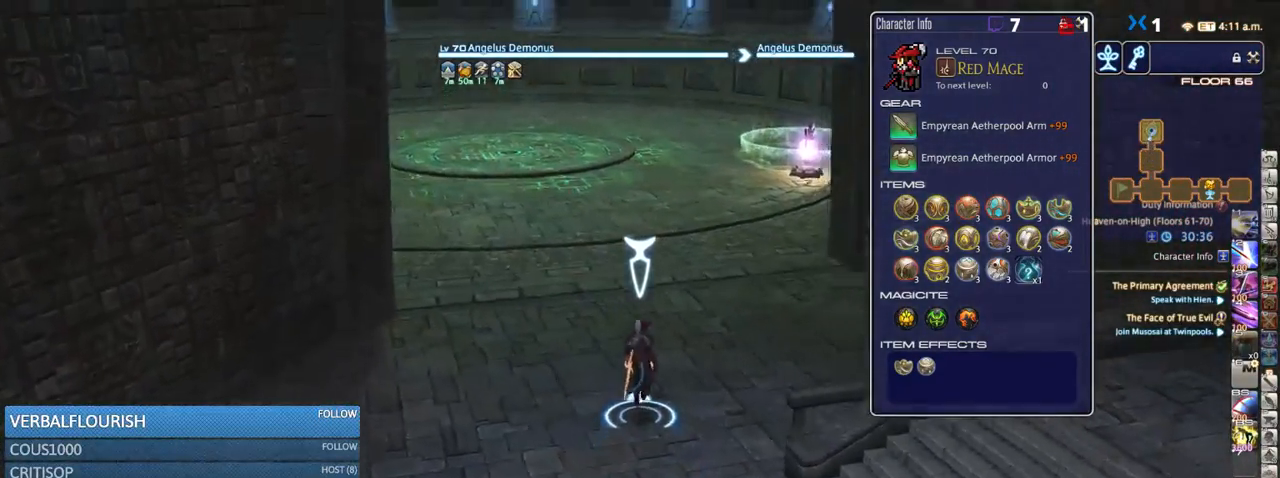
{"keys": ["w"], "events": [[166, "rbracket", "up"]]}
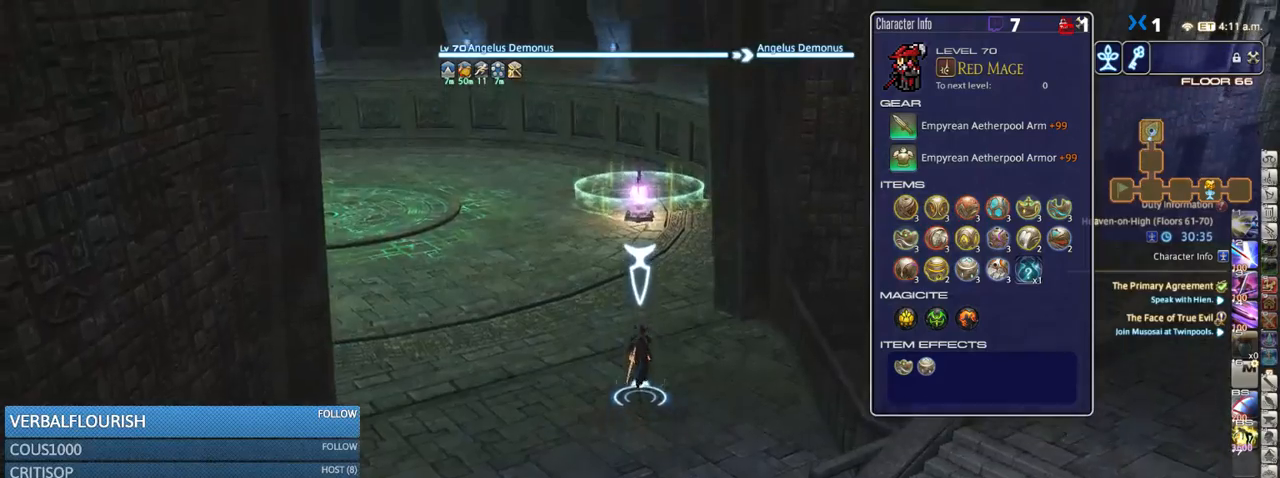
{"keys": ["w"], "events": [[183, "space", "down"], [366, "lbracket", "down"], [366, "space", "up"], [450, "lbracket", "up"]]}
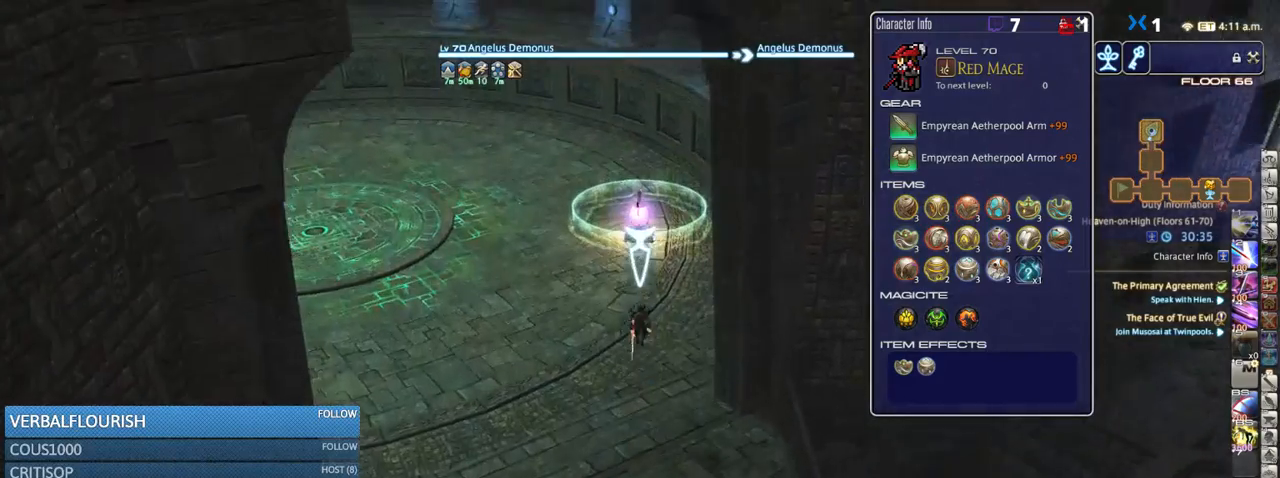
{"keys": ["w"], "events": []}
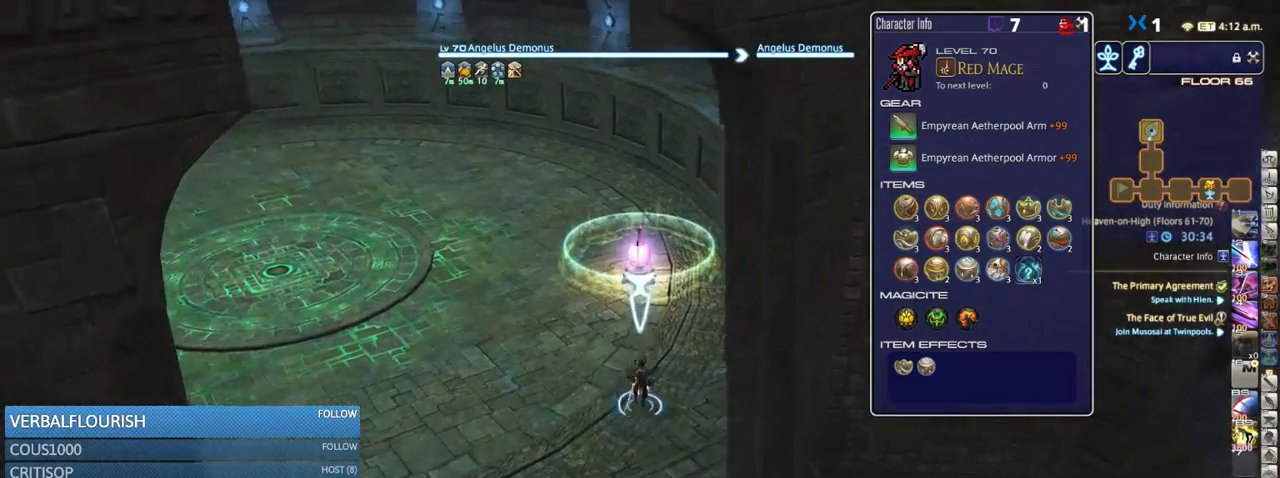
{"keys": ["minus", "w"], "events": [[33, "space", "down"], [183, "space", "up"], [500, "minus", "down"]]}
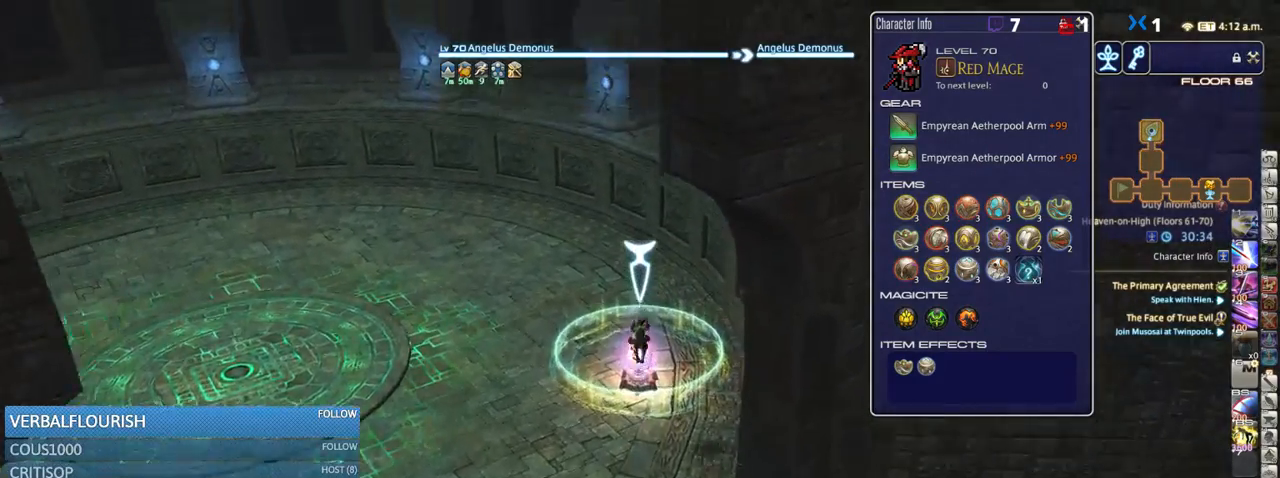
{"keys": ["rbracket"], "events": [[83, "minus", "up"], [316, "p", "down"], [366, "w", "up"], [450, "p", "up"], [483, "rbracket", "down"]]}
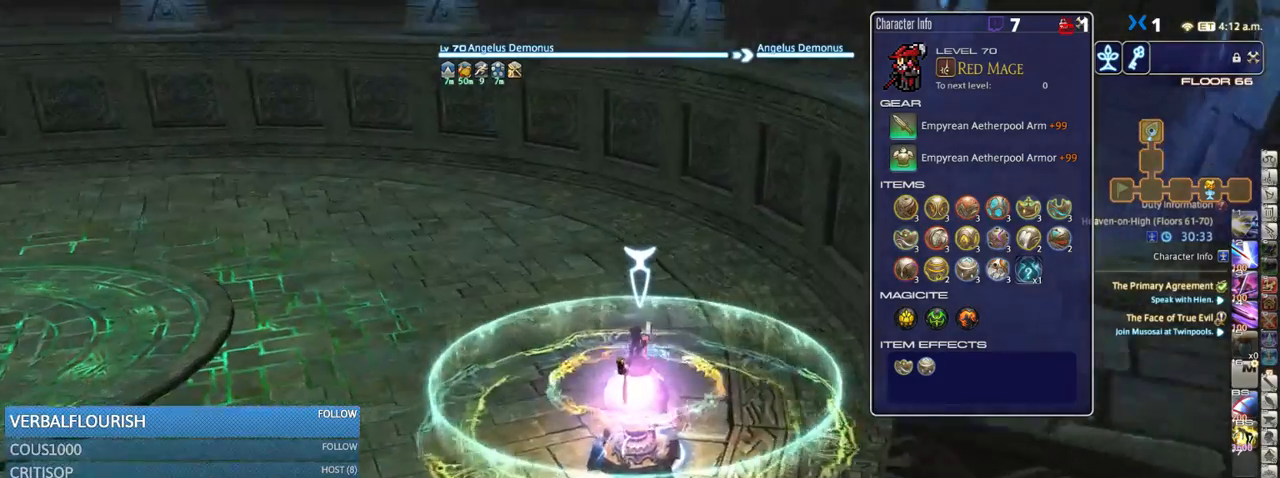
{"keys": ["rbracket"], "events": []}
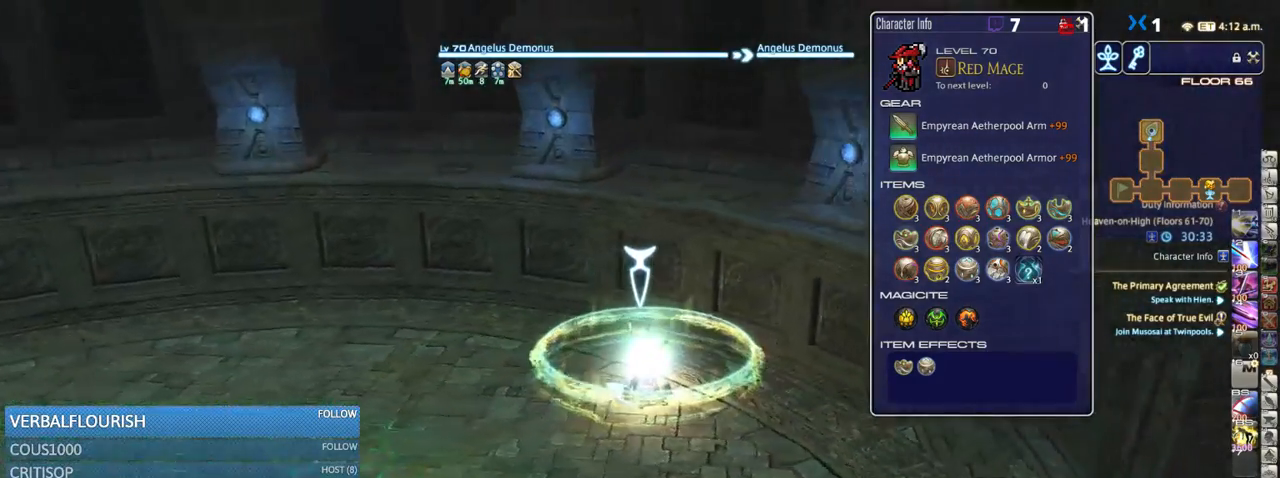
{"keys": [], "events": [[33, "rbracket", "up"]]}